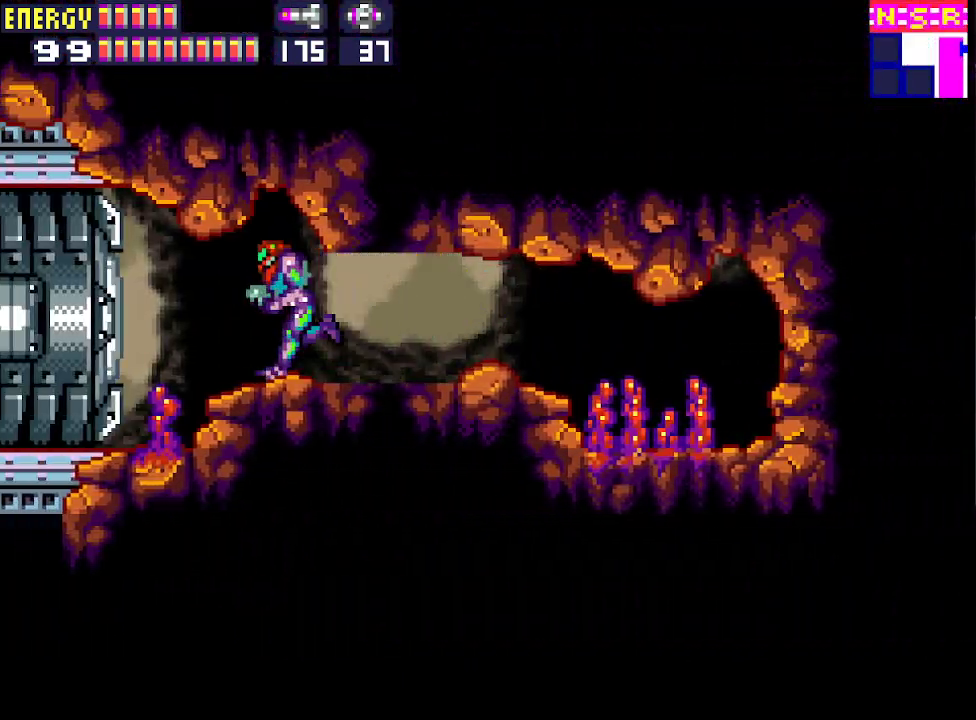
Gameplay with a controller (PlayStation layout); each line is a JSON object with the inputs held at the frame after it. "events" lists button and stick changes between this image and that frame as [ms after this image, input, new state], when the widget could be followed in between. Not read: L3 R3 left_stick right_stick.
{"buttons": ["CROSS", "DPAD_LEFT"], "events": []}
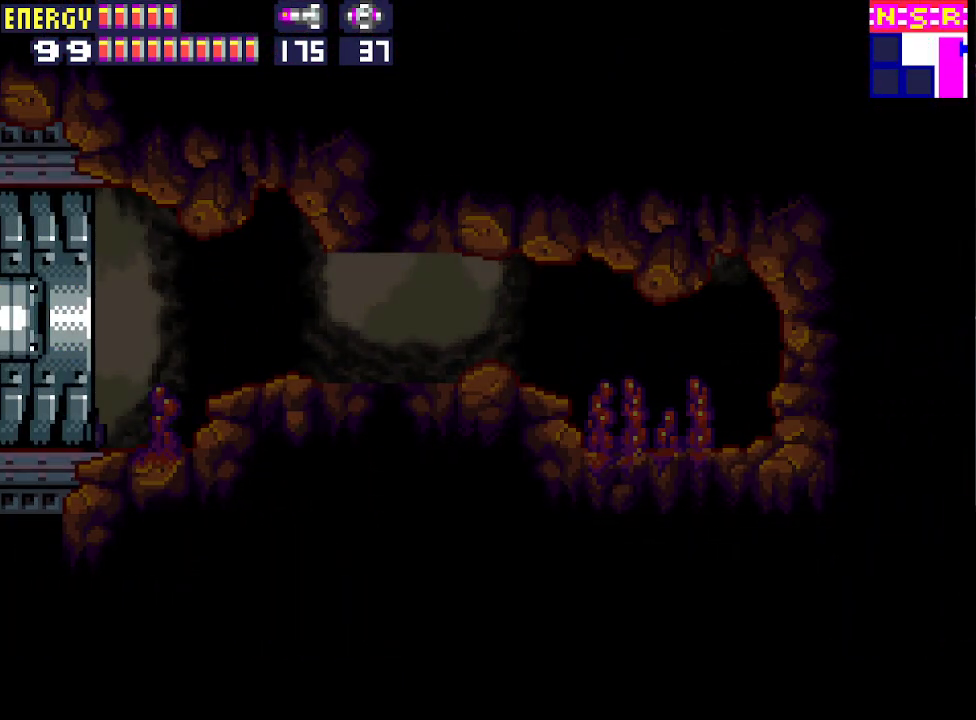
{"buttons": ["CROSS", "DPAD_LEFT"], "events": []}
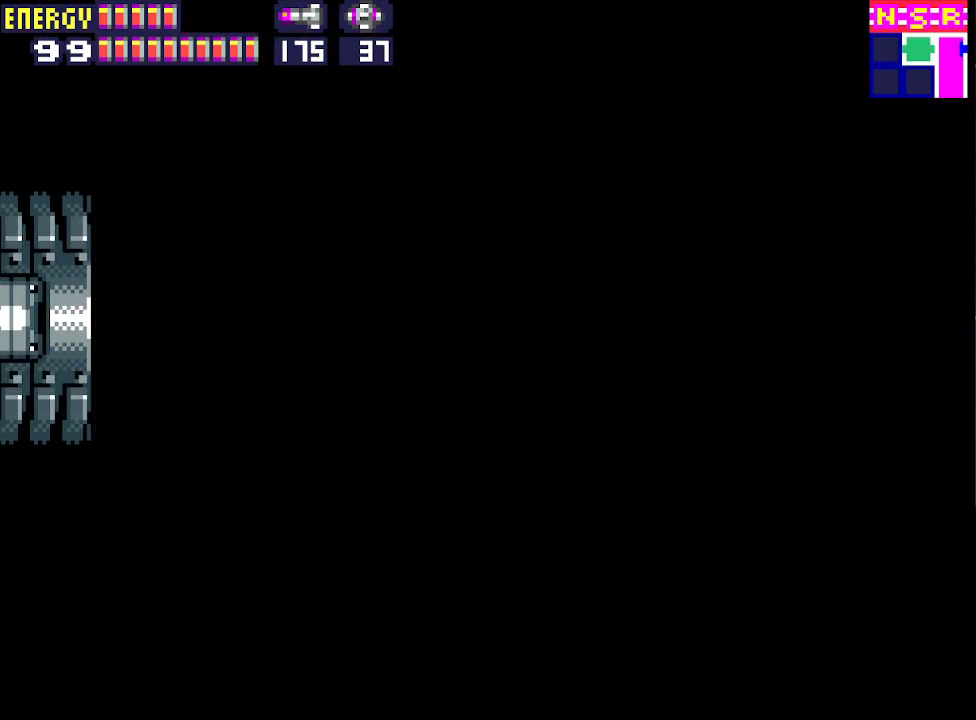
{"buttons": ["CROSS", "DPAD_LEFT"], "events": []}
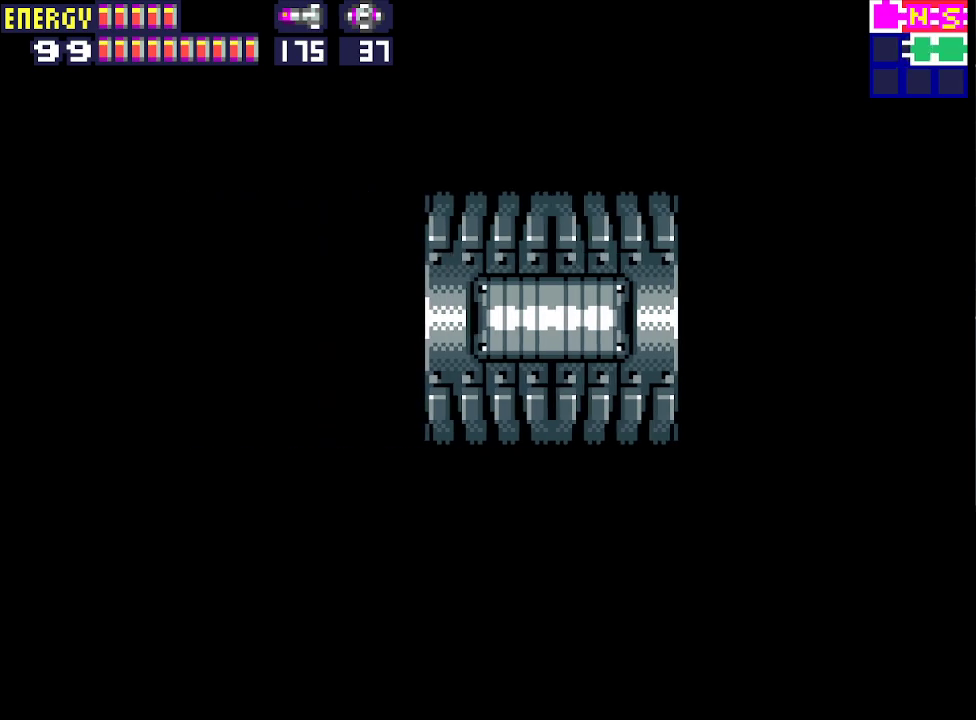
{"buttons": ["CROSS", "DPAD_LEFT"], "events": []}
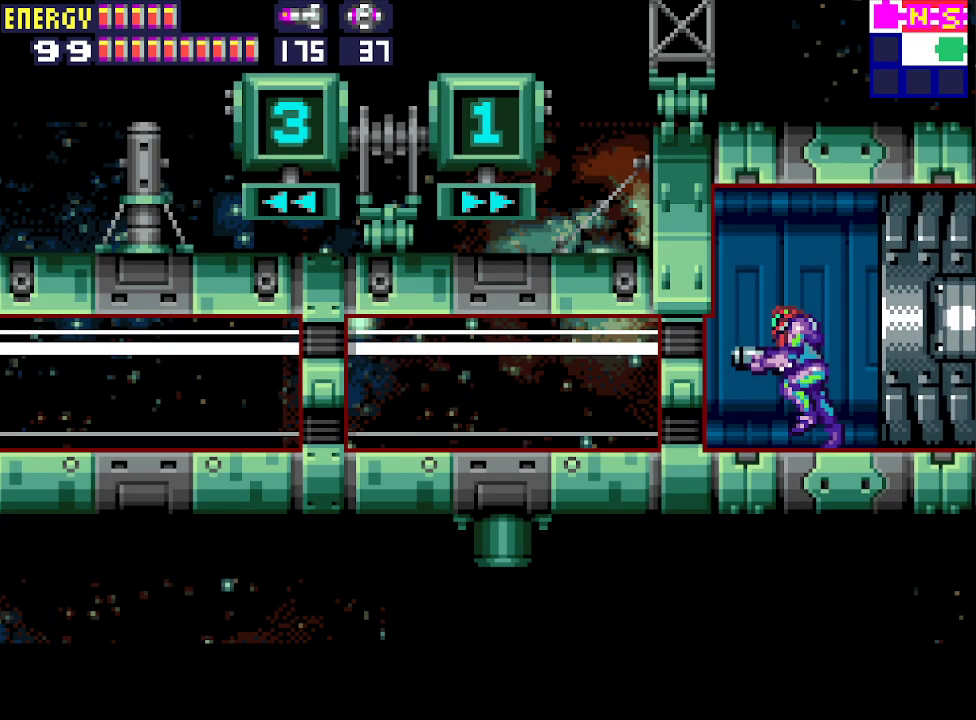
{"buttons": ["CROSS", "DPAD_LEFT"], "events": []}
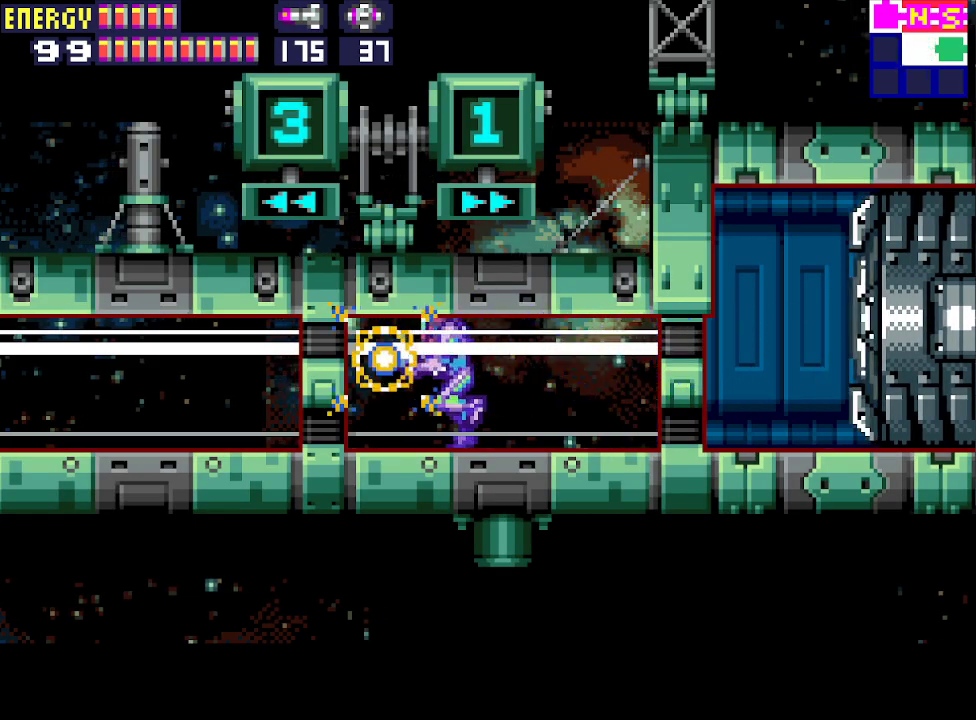
{"buttons": ["CROSS", "DPAD_LEFT"], "events": []}
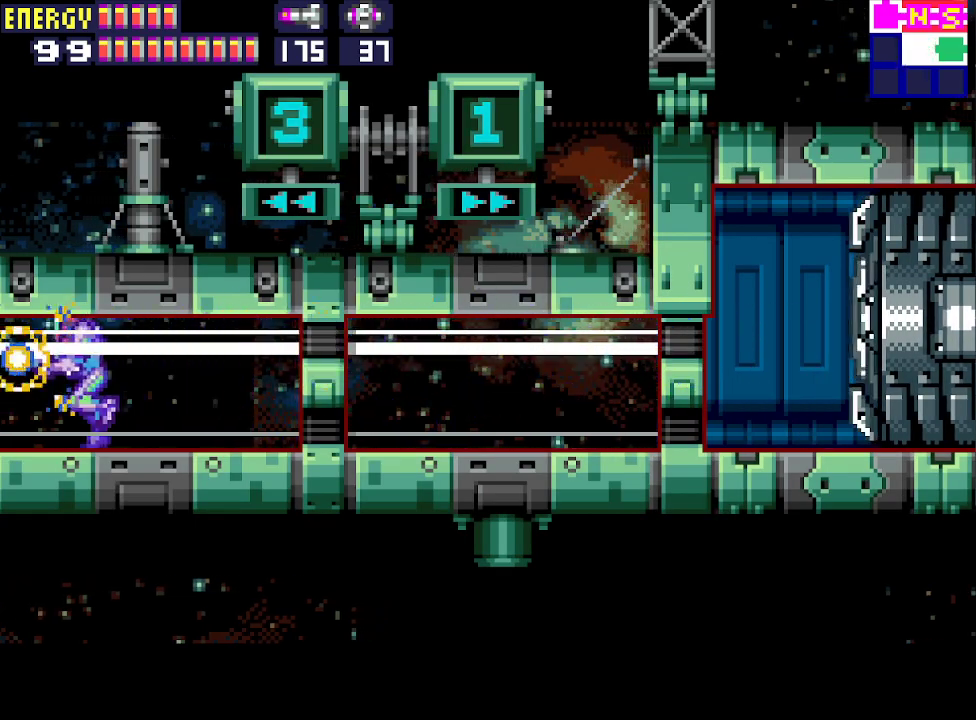
{"buttons": ["DPAD_LEFT"], "events": [[300, "CROSS", "up"]]}
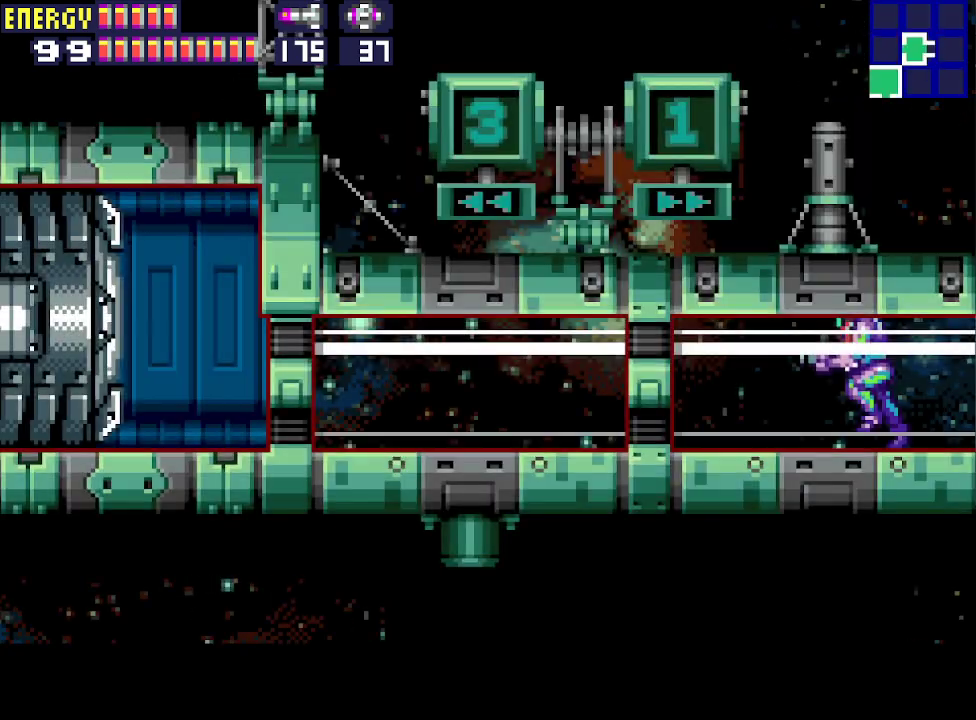
{"buttons": ["DPAD_LEFT"], "events": []}
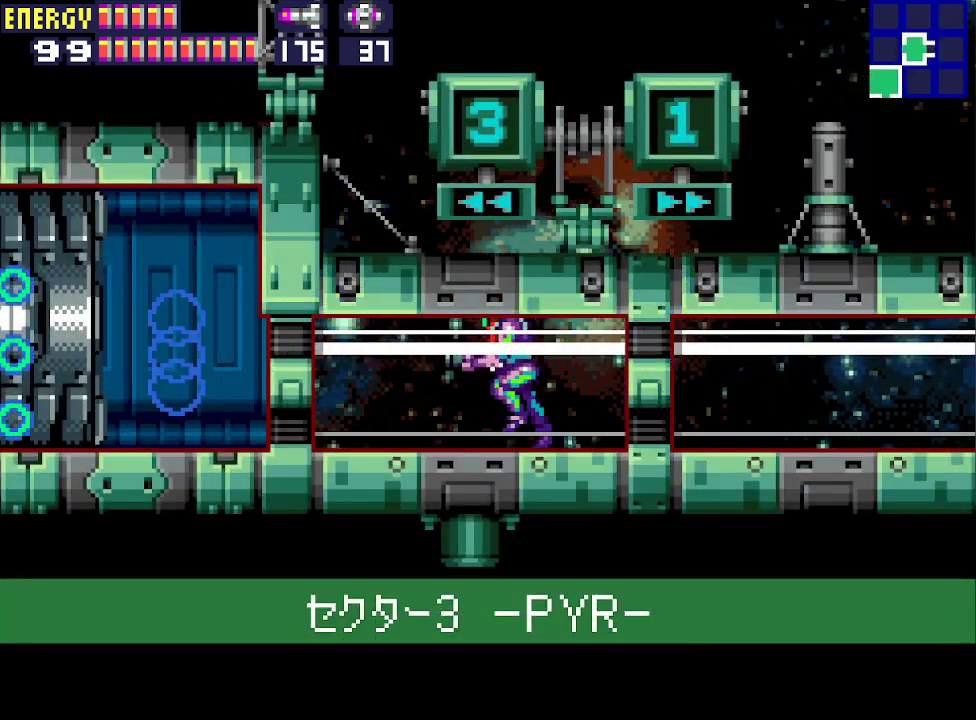
{"buttons": ["DPAD_LEFT"], "events": []}
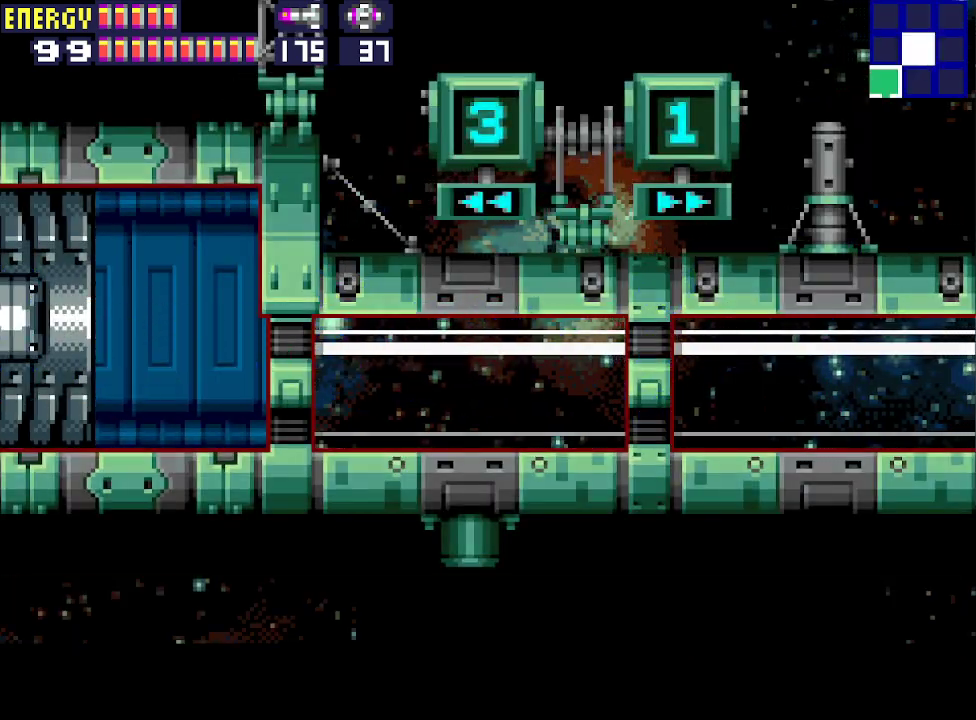
{"buttons": ["DPAD_LEFT"], "events": []}
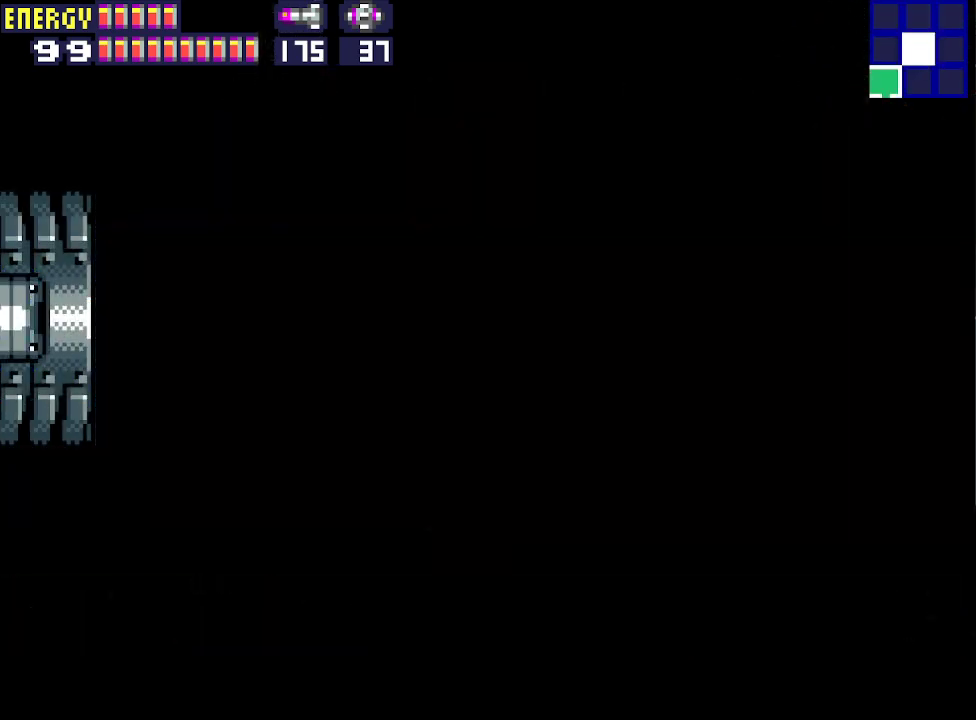
{"buttons": ["DPAD_LEFT"], "events": []}
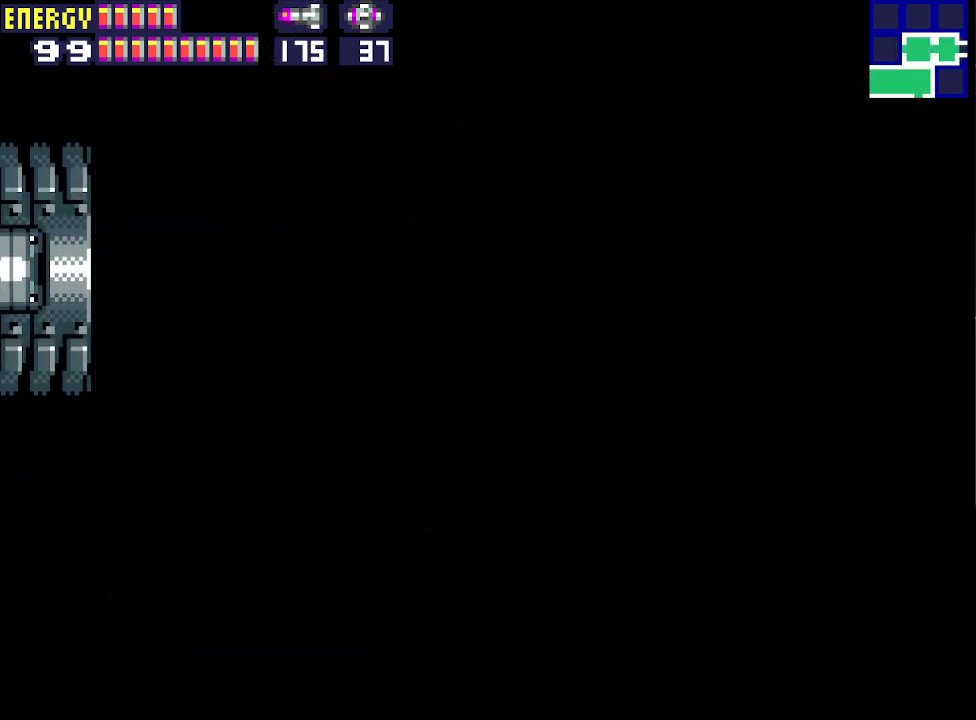
{"buttons": ["DPAD_LEFT"], "events": []}
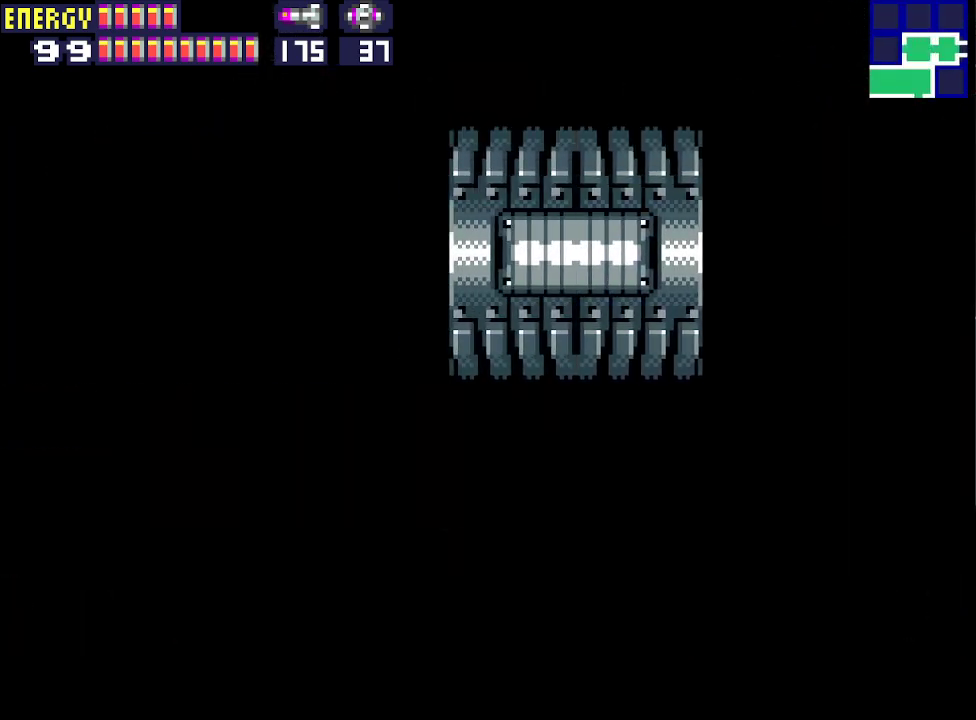
{"buttons": ["DPAD_LEFT"], "events": []}
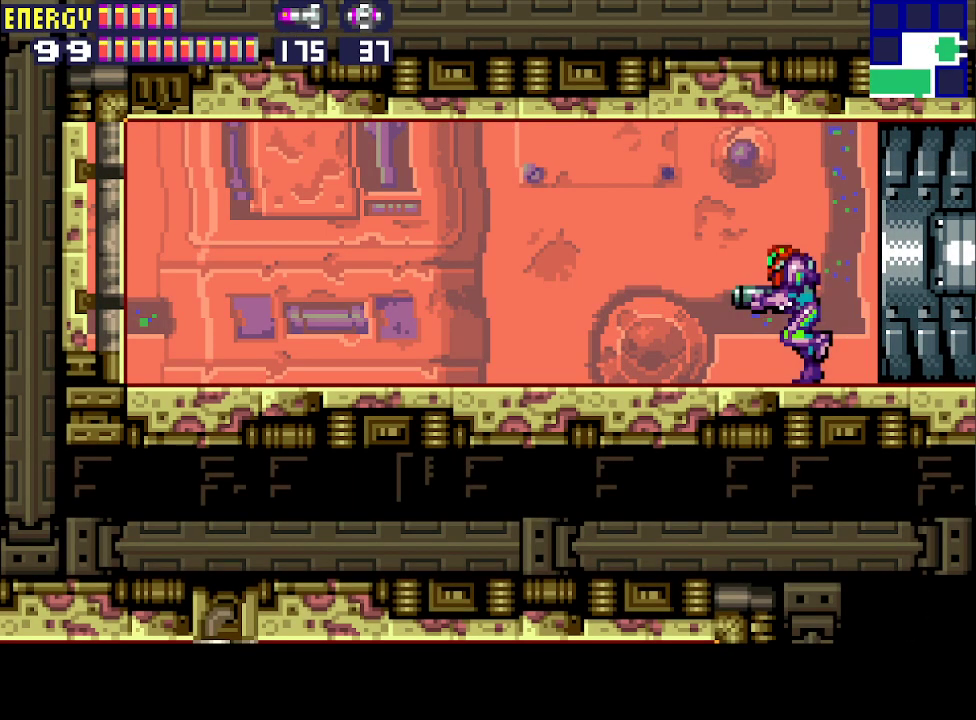
{"buttons": ["DPAD_LEFT"], "events": [[300, "CIRCLE", "down"], [500, "CIRCLE", "up"]]}
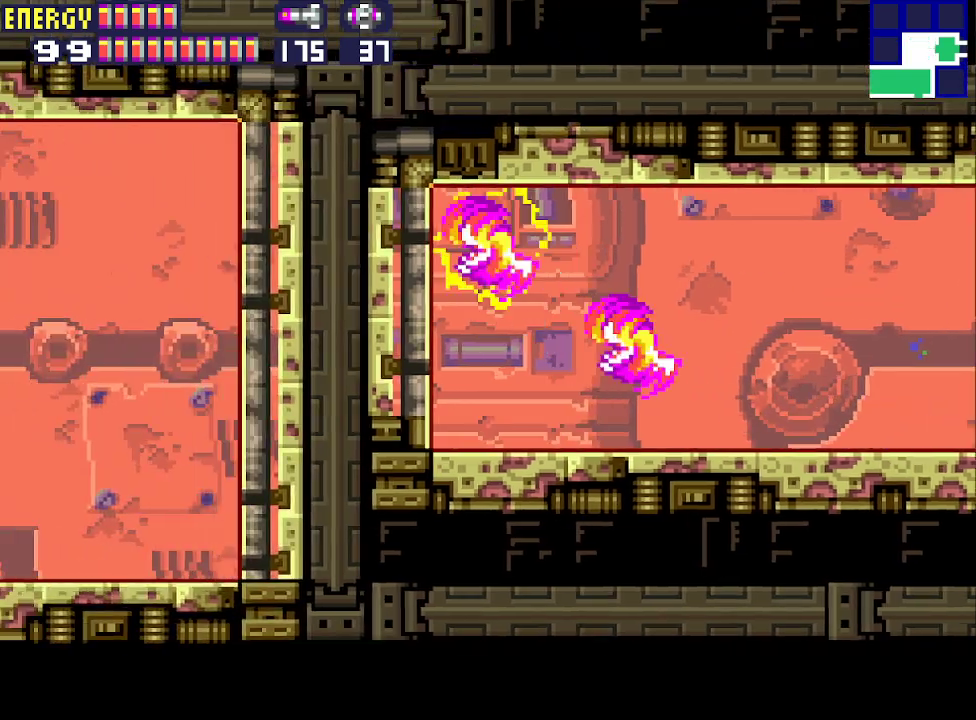
{"buttons": ["DPAD_LEFT"], "events": [[300, "CIRCLE", "down"], [400, "CIRCLE", "up"]]}
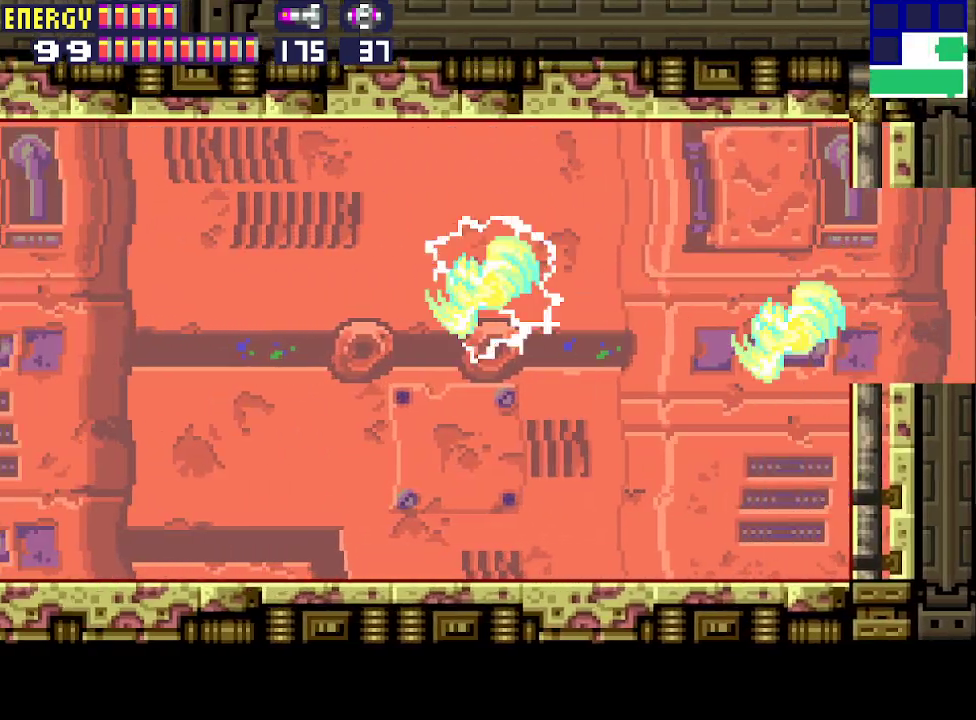
{"buttons": ["DPAD_LEFT"], "events": [[233, "CIRCLE", "down"], [400, "CIRCLE", "up"]]}
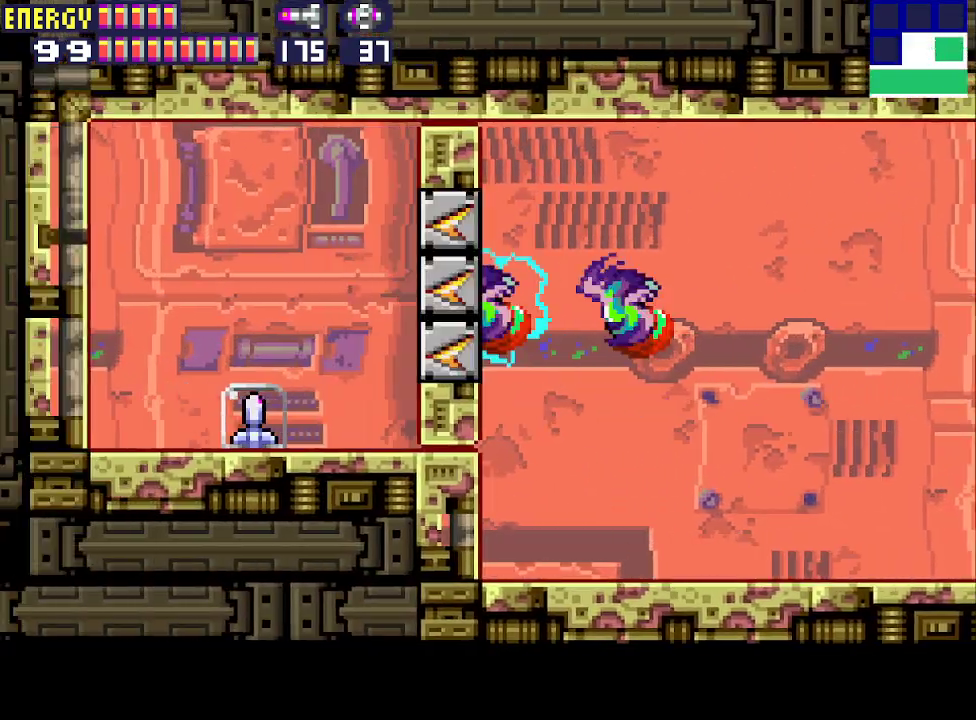
{"buttons": ["DPAD_RIGHT"], "events": [[300, "DPAD_LEFT", "up"], [367, "DPAD_RIGHT", "down"]]}
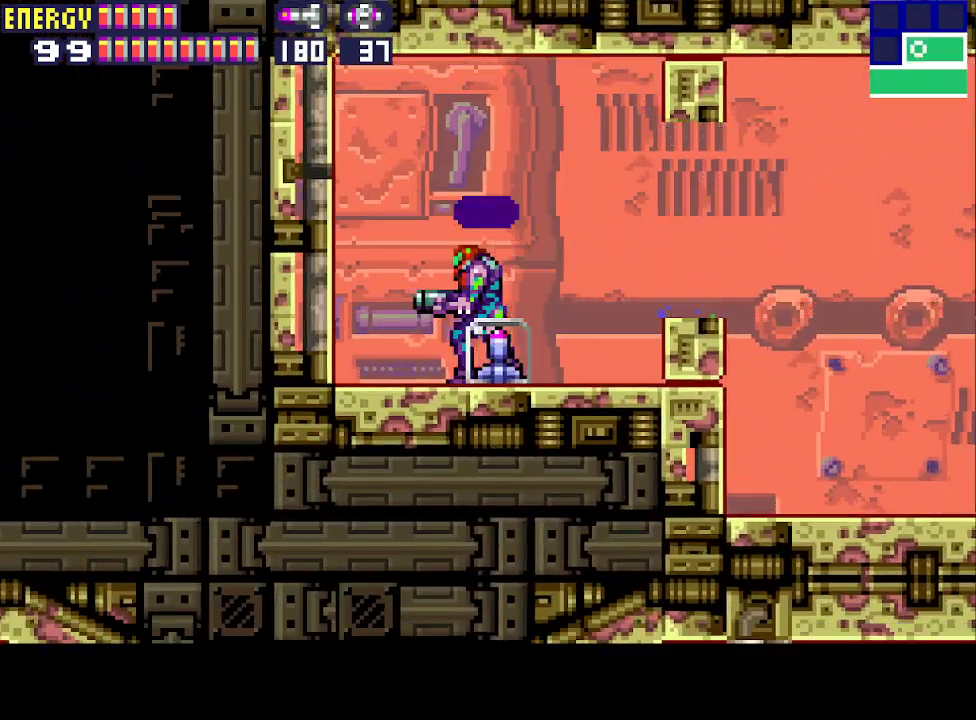
{"buttons": ["CROSS", "CIRCLE", "DPAD_RIGHT"], "events": [[233, "CIRCLE", "down"], [233, "CROSS", "down"], [367, "CROSS", "up"], [400, "CIRCLE", "up"], [433, "CIRCLE", "down"], [433, "CROSS", "down"]]}
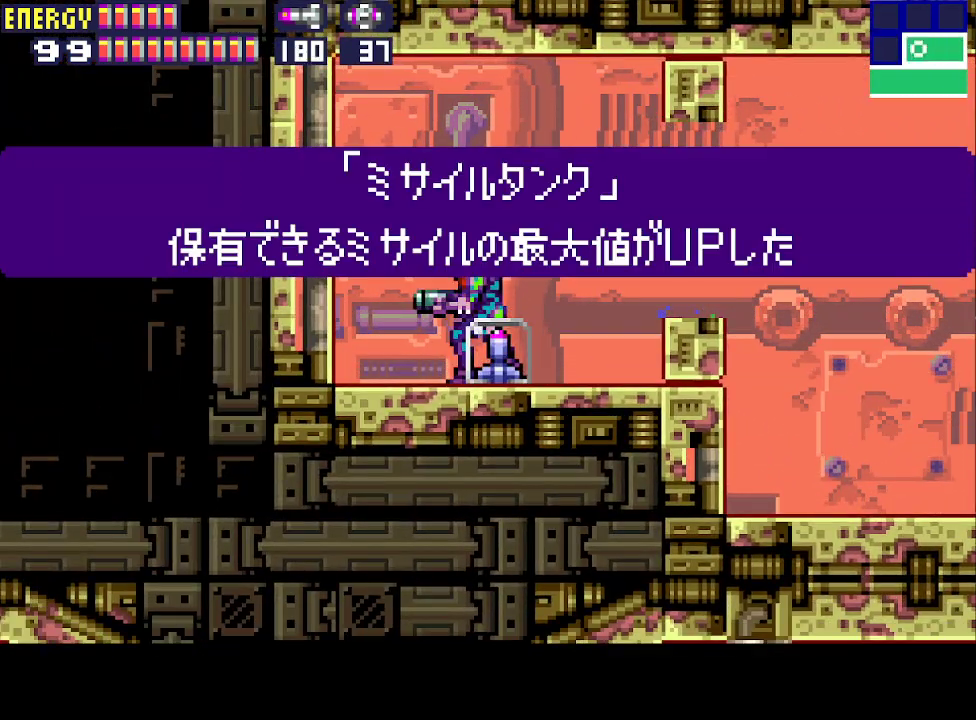
{"buttons": ["CIRCLE", "DPAD_RIGHT"], "events": [[33, "CROSS", "up"], [67, "CIRCLE", "up"], [133, "CIRCLE", "down"], [133, "CROSS", "down"], [233, "CIRCLE", "up"], [233, "CROSS", "up"], [267, "CIRCLE", "down"], [267, "CROSS", "down"], [367, "CIRCLE", "up"], [367, "CROSS", "up"], [433, "CIRCLE", "down"], [433, "CROSS", "down"], [500, "CROSS", "up"]]}
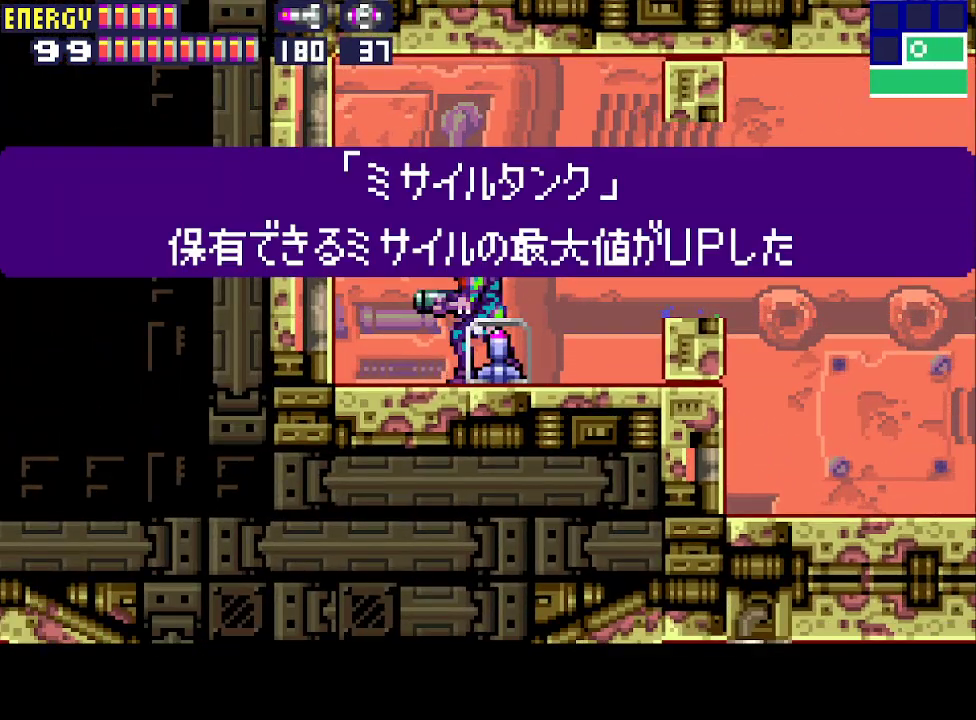
{"buttons": ["CROSS", "DPAD_RIGHT"], "events": [[33, "CIRCLE", "up"], [100, "CIRCLE", "down"], [100, "CROSS", "down"], [167, "CIRCLE", "up"], [167, "CROSS", "up"], [233, "CIRCLE", "down"], [233, "CROSS", "down"], [300, "CROSS", "up"], [333, "CIRCLE", "up"], [367, "CROSS", "down"]]}
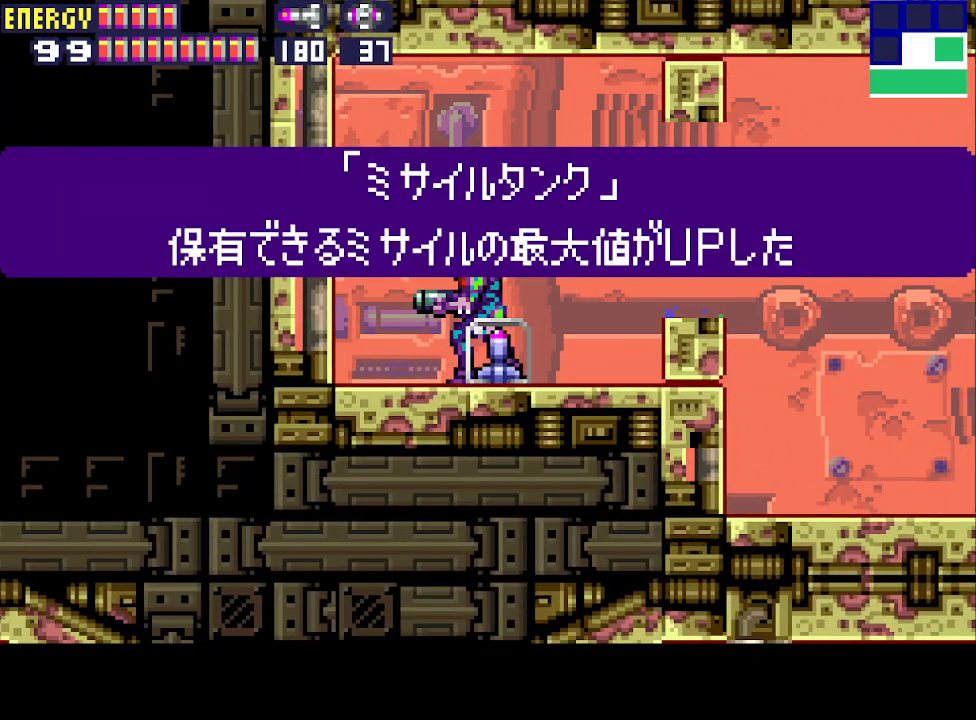
{"buttons": ["CROSS", "DPAD_RIGHT"], "events": []}
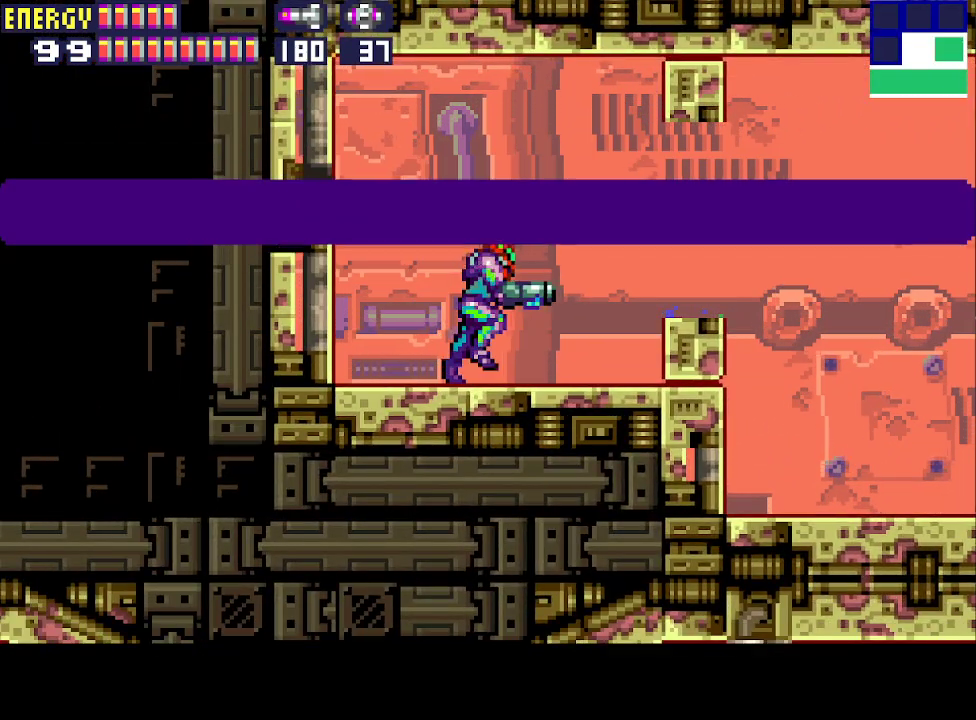
{"buttons": ["CROSS", "DPAD_RIGHT"], "events": [[233, "CIRCLE", "down"], [400, "CIRCLE", "up"]]}
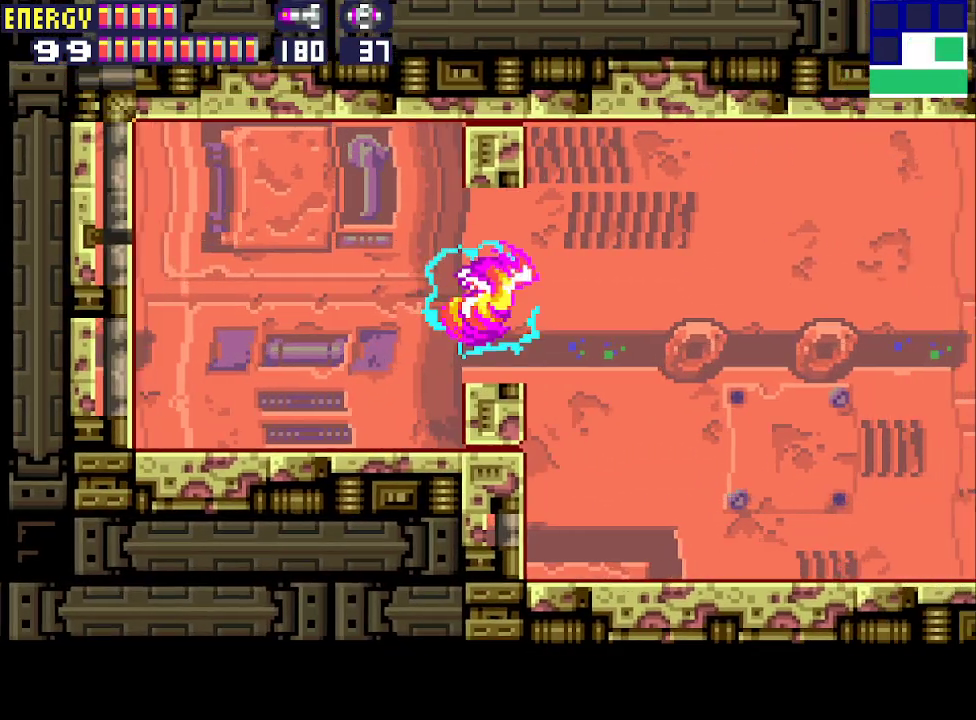
{"buttons": ["CROSS", "CIRCLE", "DPAD_RIGHT"], "events": [[433, "CIRCLE", "down"]]}
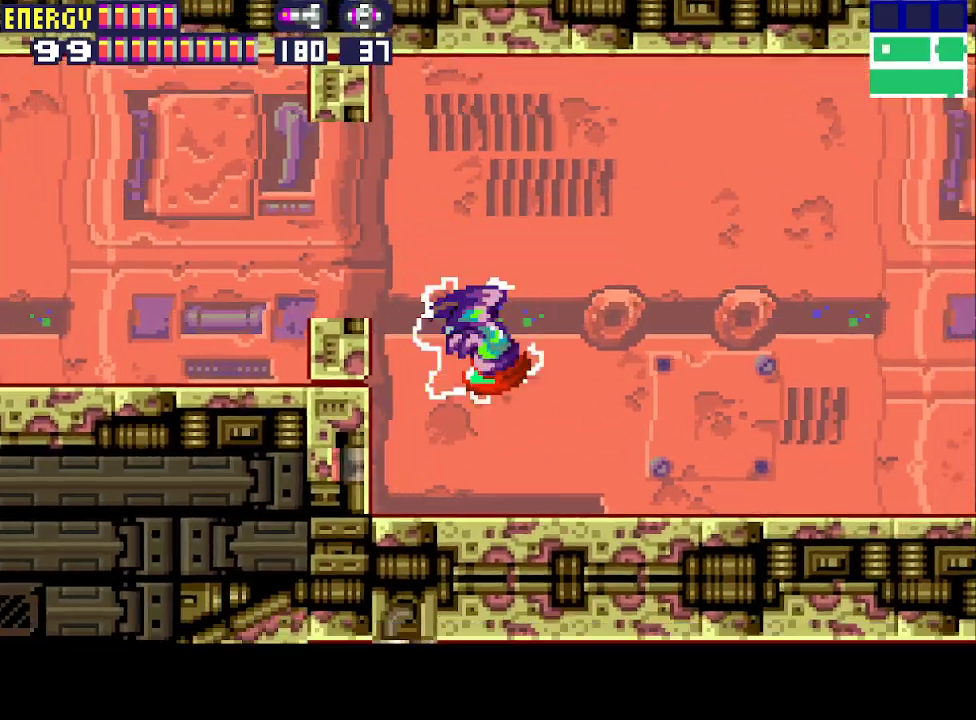
{"buttons": ["CROSS", "DPAD_LEFT"], "events": [[33, "CIRCLE", "up"], [267, "DPAD_RIGHT", "up"], [367, "DPAD_LEFT", "down"]]}
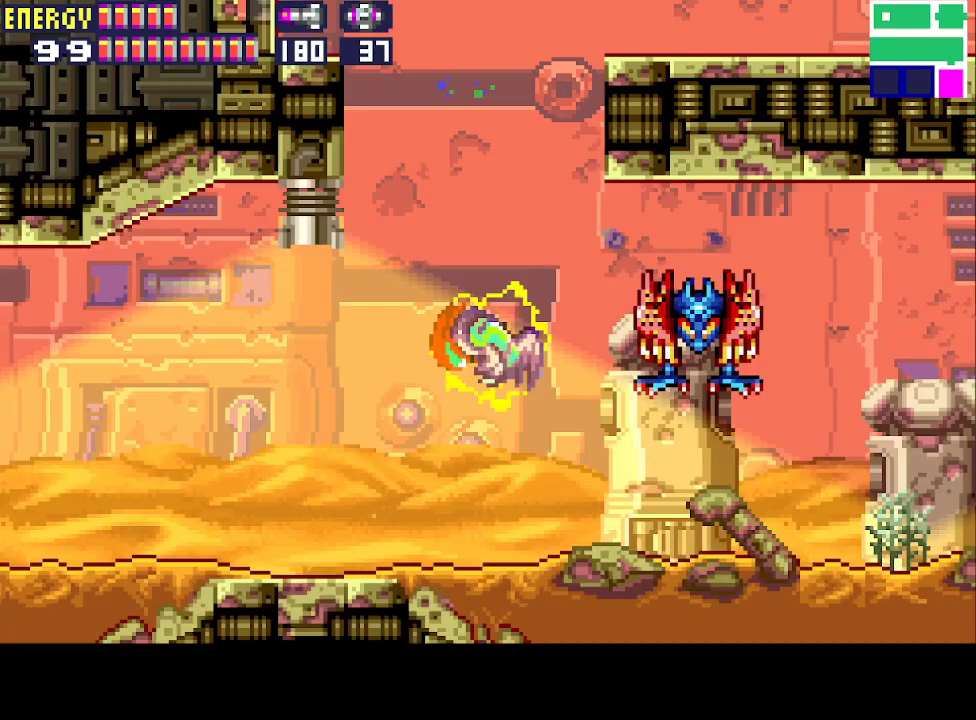
{"buttons": ["CROSS", "DPAD_LEFT"], "events": []}
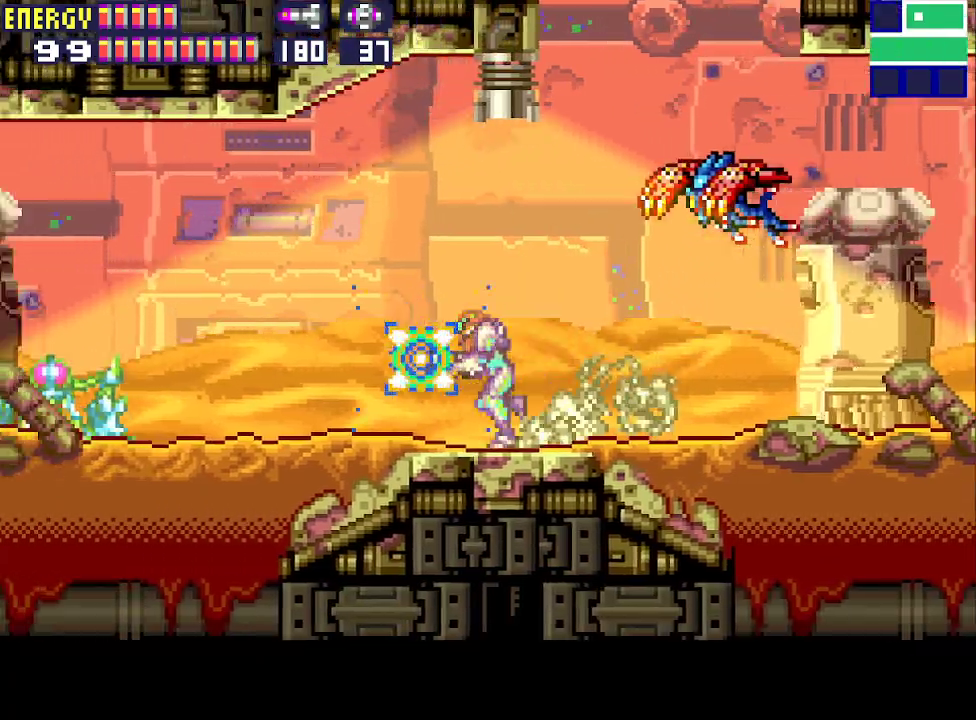
{"buttons": ["DPAD_LEFT"], "events": [[267, "CROSS", "up"]]}
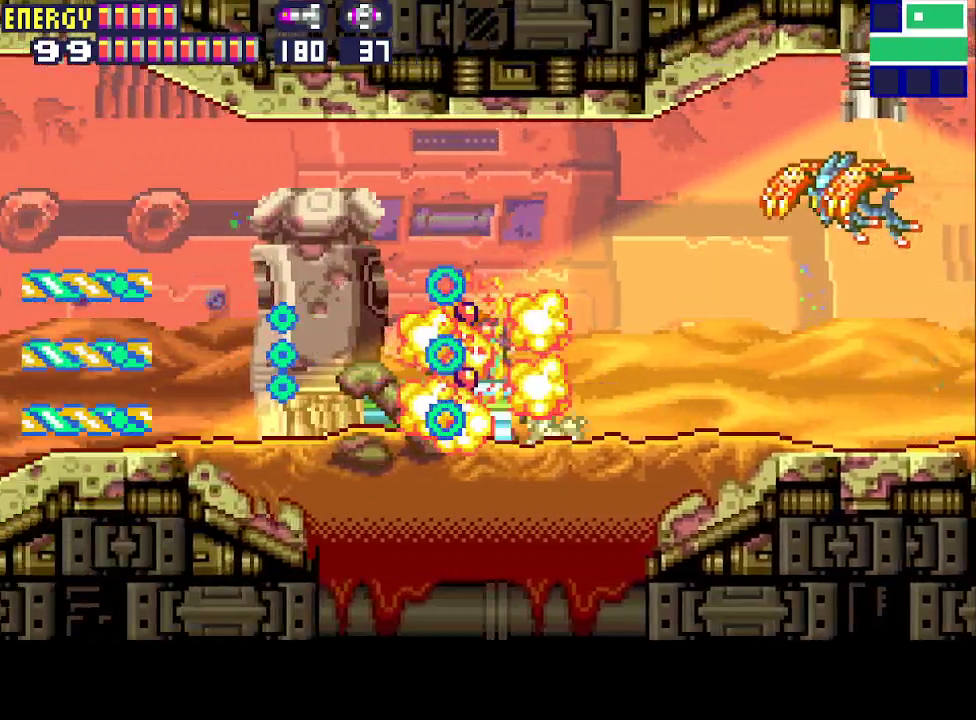
{"buttons": ["R1", "DPAD_LEFT"], "events": [[67, "R1", "down"], [267, "CROSS", "down"], [267, "DPAD_DOWN", "down"], [367, "CROSS", "up"], [467, "DPAD_DOWN", "up"]]}
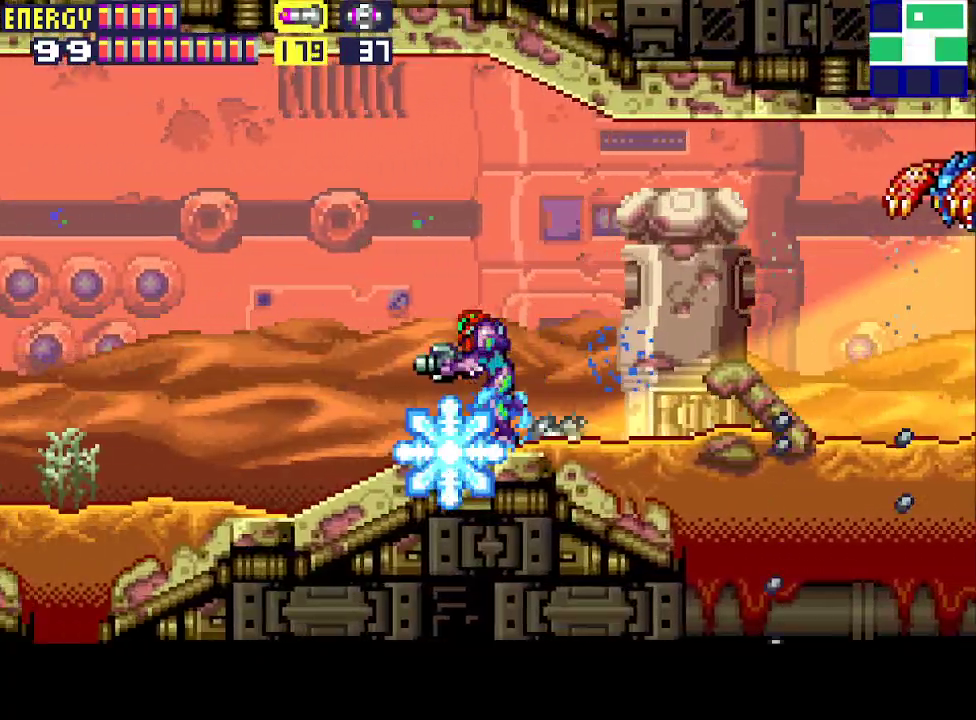
{"buttons": ["CROSS", "R1", "DPAD_LEFT"], "events": [[100, "CROSS", "down"], [267, "CROSS", "up"], [433, "CROSS", "down"]]}
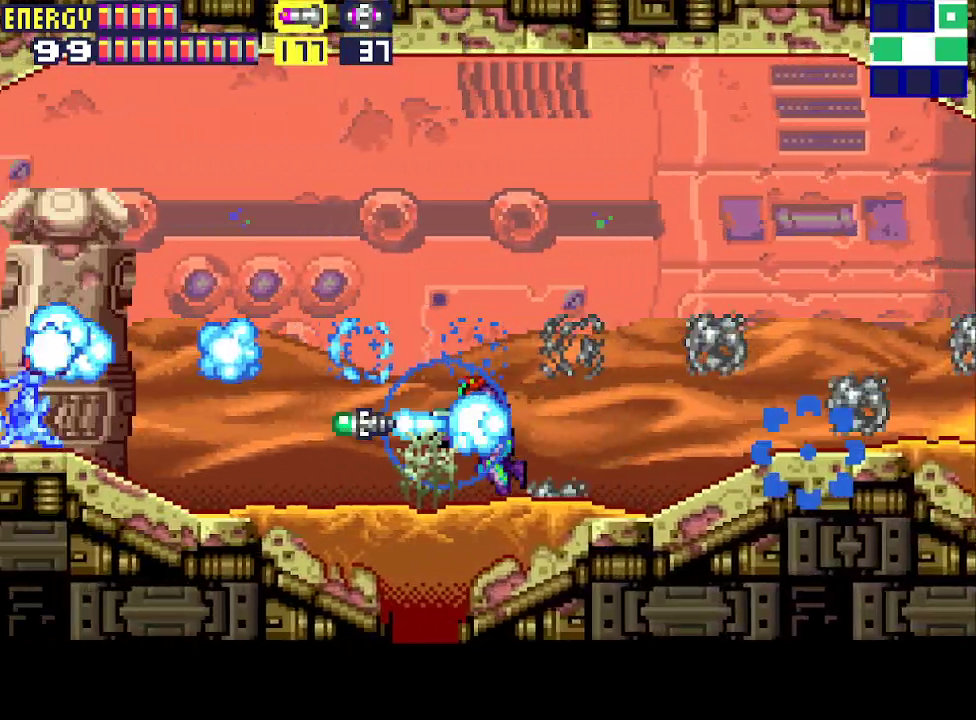
{"buttons": ["DPAD_LEFT"], "events": [[167, "CROSS", "up"], [300, "CROSS", "down"], [500, "CROSS", "up"], [500, "R1", "up"]]}
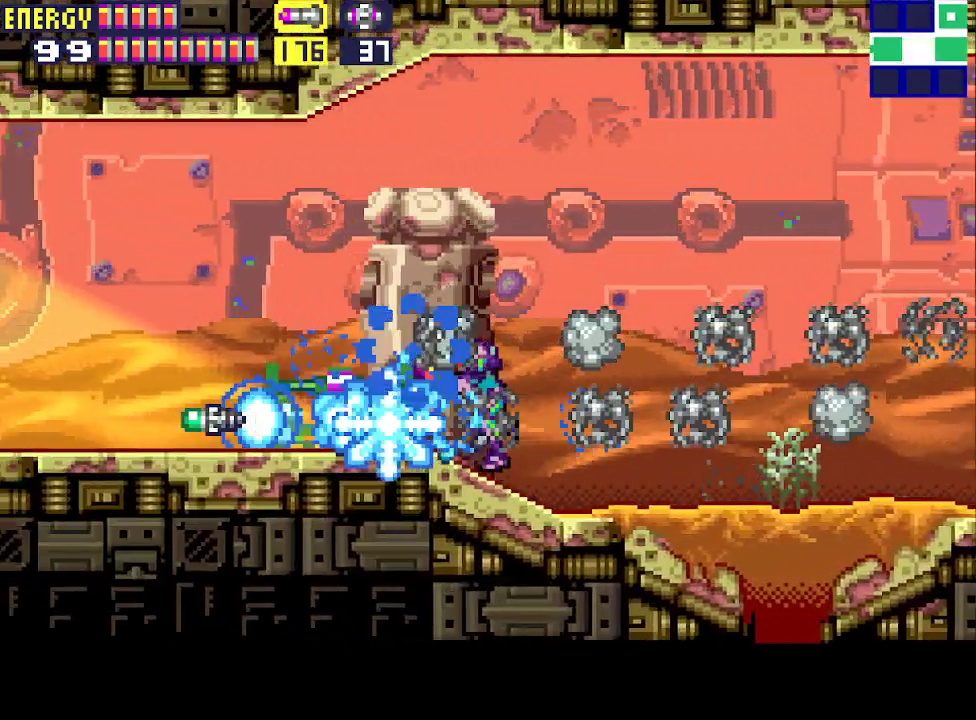
{"buttons": ["CROSS", "DPAD_LEFT"], "events": [[367, "CROSS", "down"], [433, "CROSS", "up"], [500, "CROSS", "down"]]}